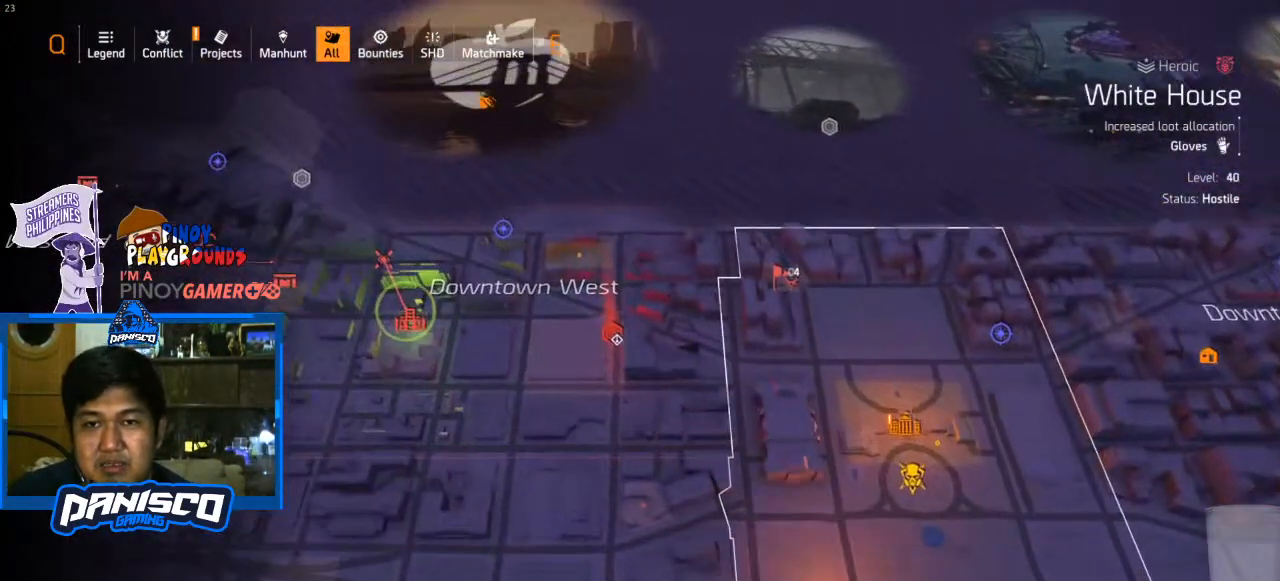
Gameplay with keyboard and mouse; each line is a JSON object with the keys and mouse buttons held at the frame after it. "events" lists presses ("down") and releases ("up") of "1", "2", "3", "4", "5", "a", "alt", "c", "caps_lock", "ctrl", "d", "e", "f", "g", "q", "r", "s", "shift", "space", "t", "tab", "v", "w", "x", "z", "mouse_left", "mouse_wheel" and "mouse_right" between this image and that frame as [ms after this image, input, new state], when the widget could be followed in between. "mouse_left", "mouse_wheel", "mouse_right" = the "left", "wheel", "right" buttons of the "mouse" list. No other keys are recorded. "wheel" means that the mouse wheel is clicked or scrolled. Not read: mouse_move.
{"keys": [], "mouse": ["left"], "events": [[333, "mouse_left", "down"]]}
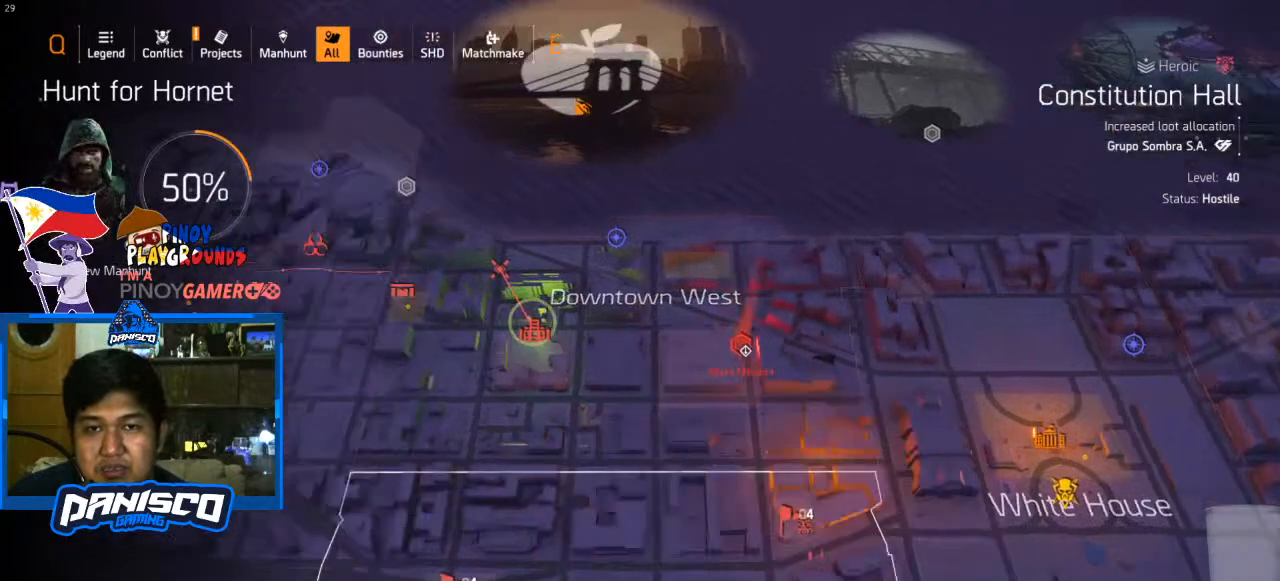
{"keys": [], "mouse": [], "events": [[133, "mouse_left", "up"]]}
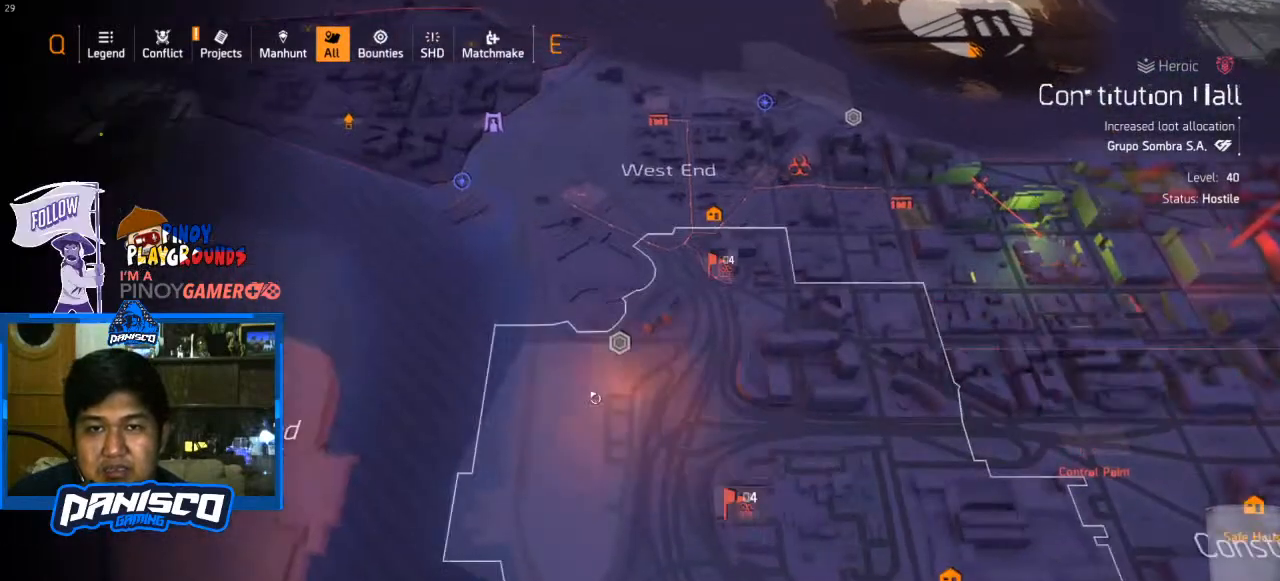
{"keys": [], "mouse": ["left"], "events": [[433, "mouse_left", "down"]]}
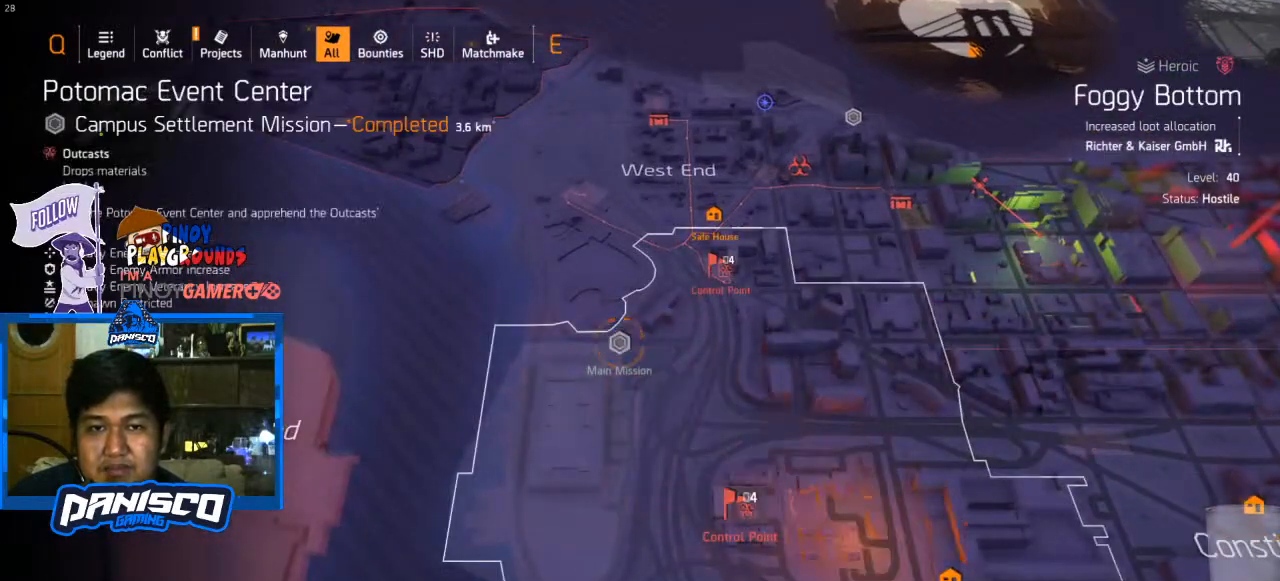
{"keys": [], "mouse": ["left"], "events": []}
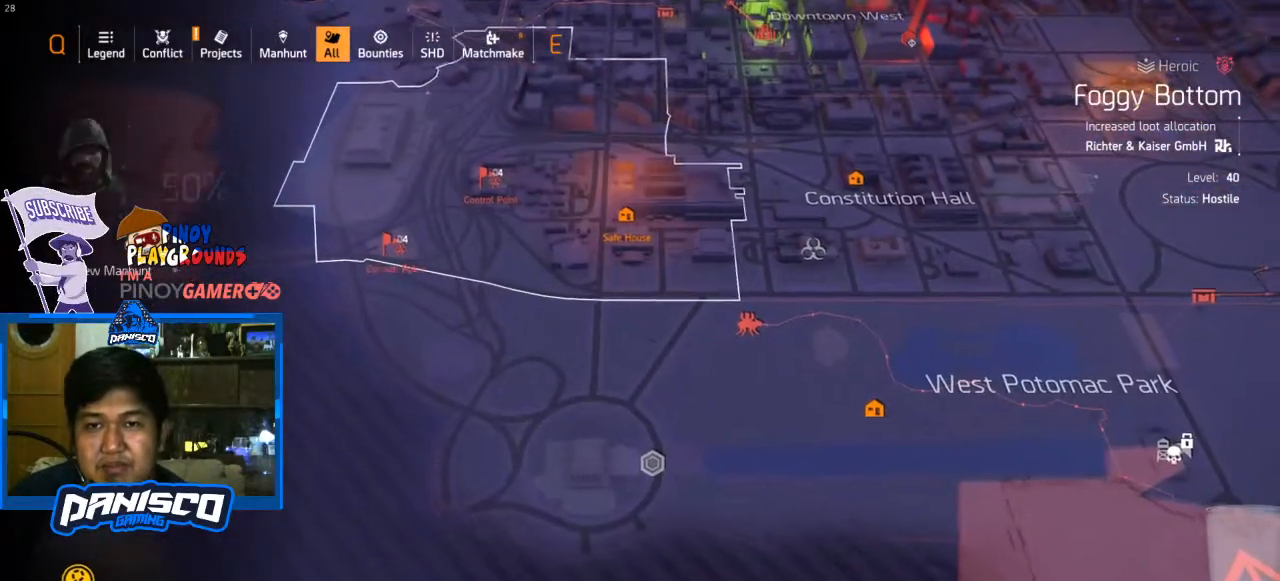
{"keys": [], "mouse": [], "events": [[433, "mouse_left", "up"]]}
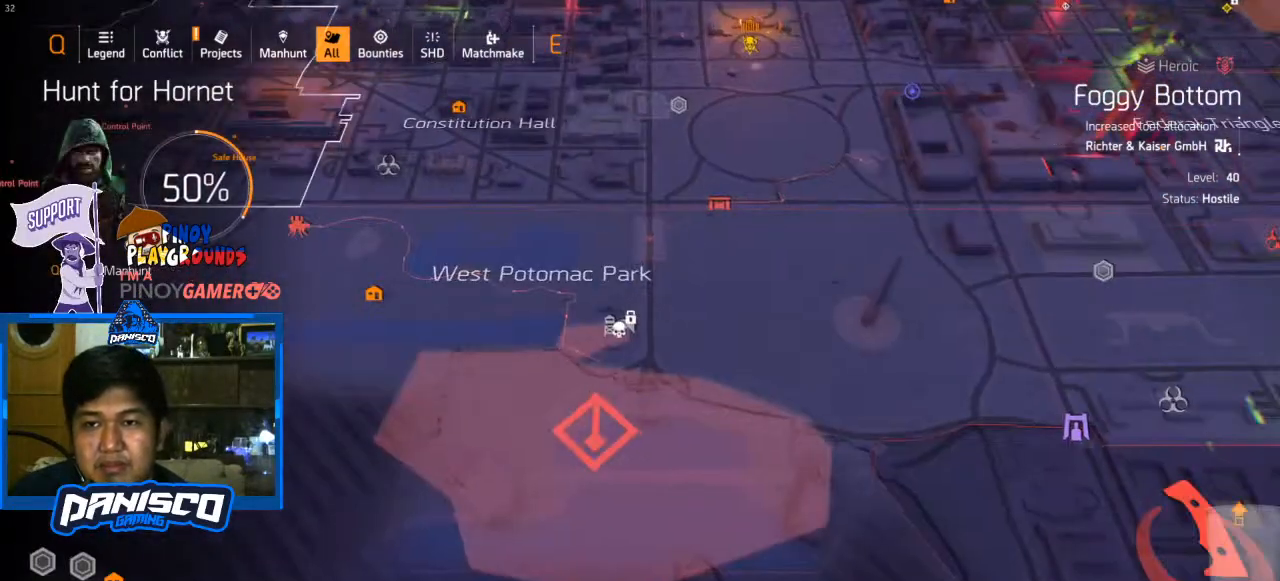
{"keys": [], "mouse": ["left"], "events": [[300, "mouse_left", "down"]]}
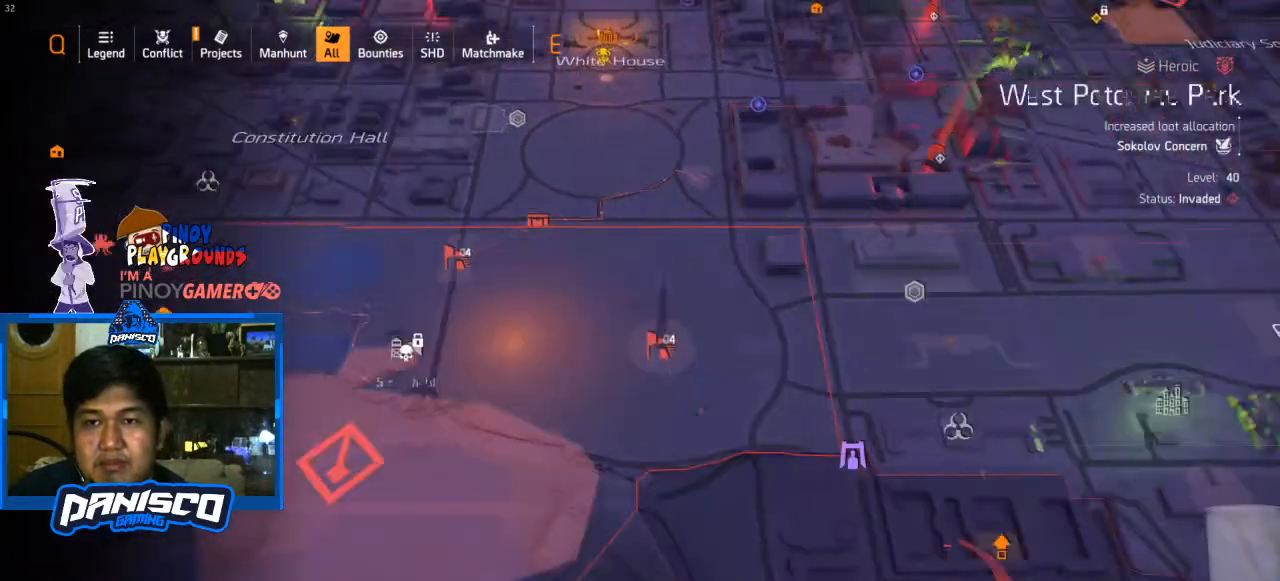
{"keys": [], "mouse": ["left"], "events": []}
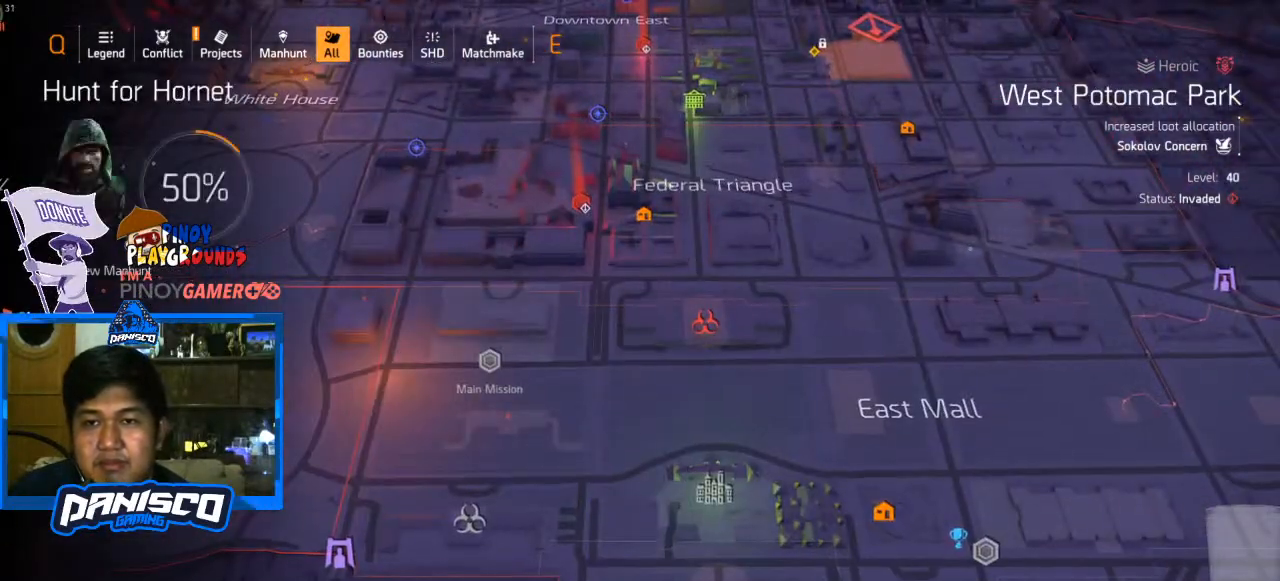
{"keys": [], "mouse": [], "events": [[500, "mouse_left", "up"]]}
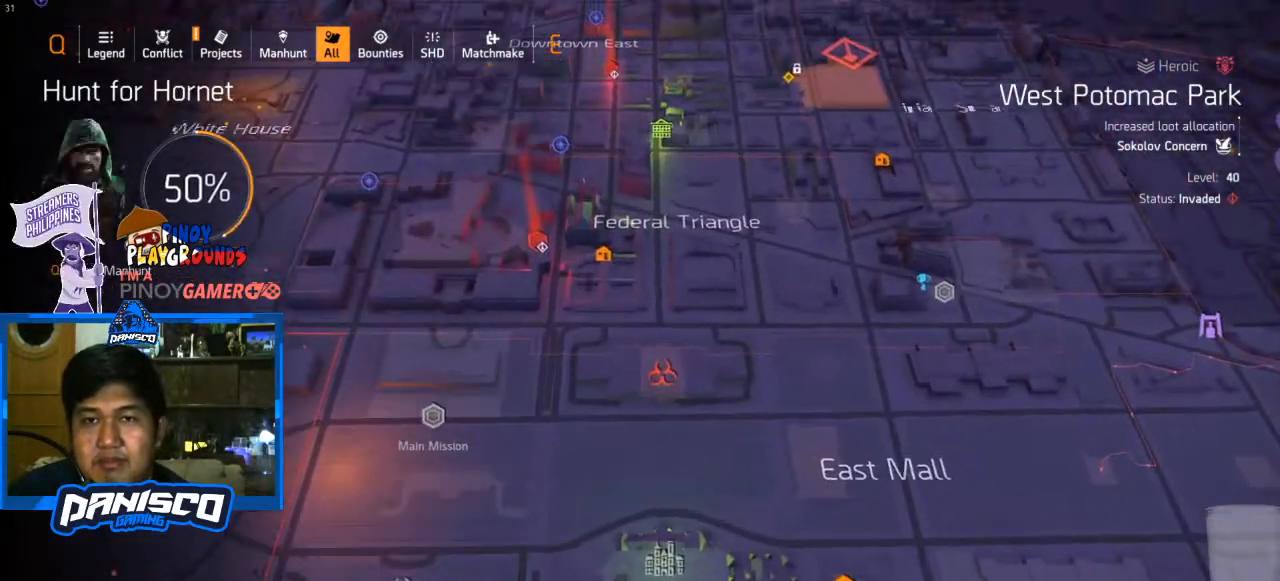
{"keys": [], "mouse": ["left"], "events": [[300, "mouse_left", "down"]]}
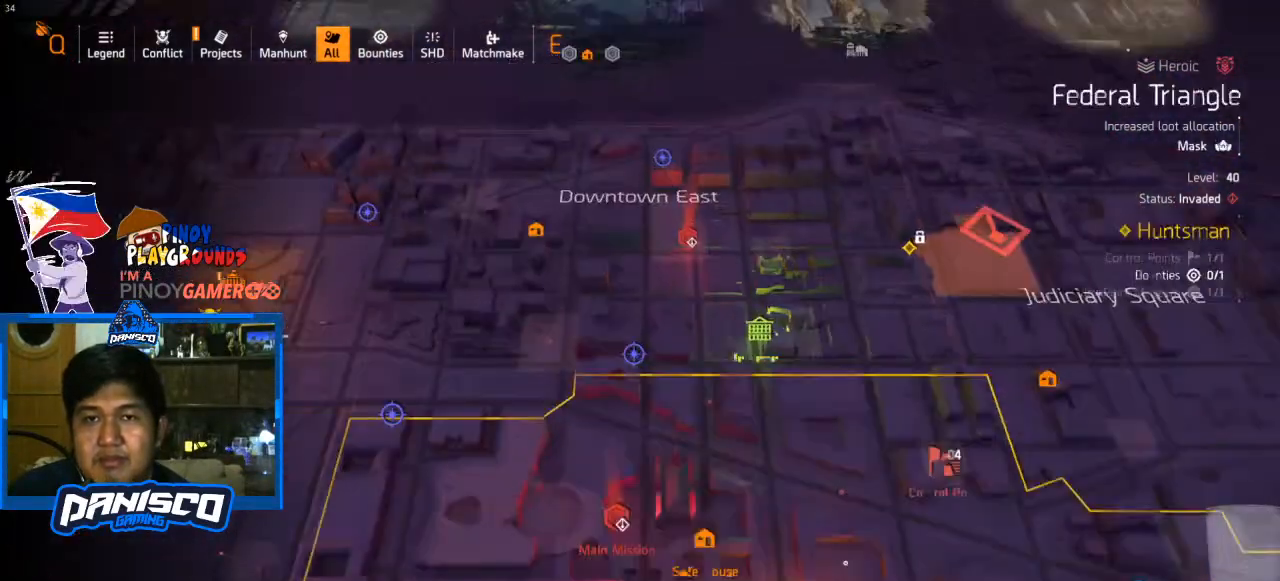
{"keys": [], "mouse": ["left"], "events": [[33, "mouse_left", "up"], [367, "mouse_left", "down"]]}
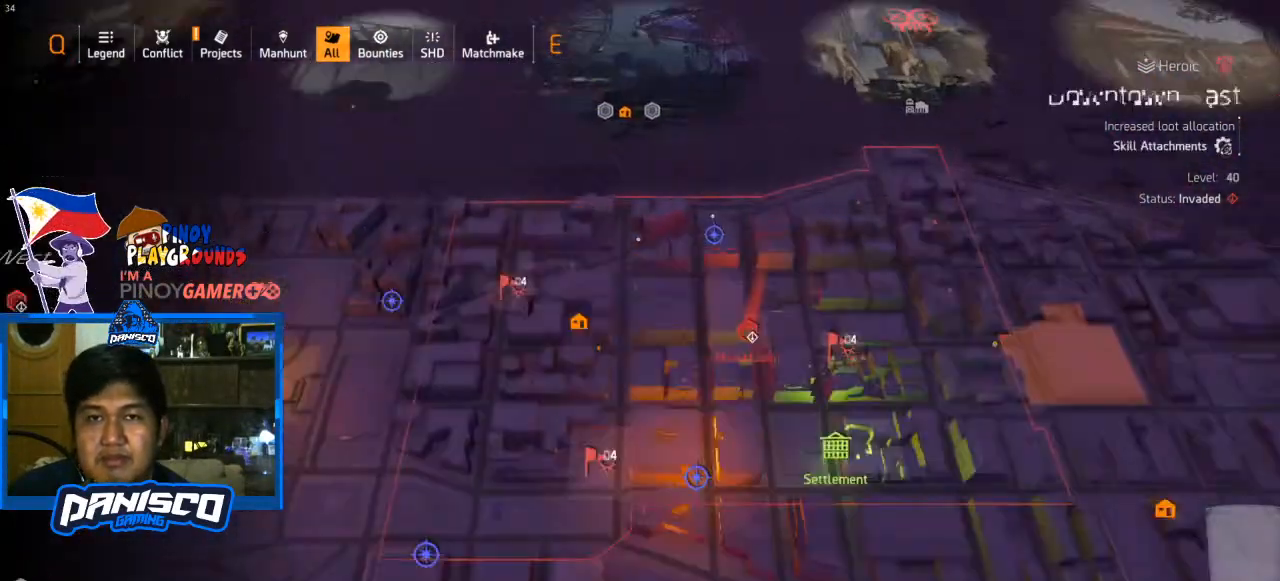
{"keys": [], "mouse": [], "events": [[100, "mouse_left", "up"]]}
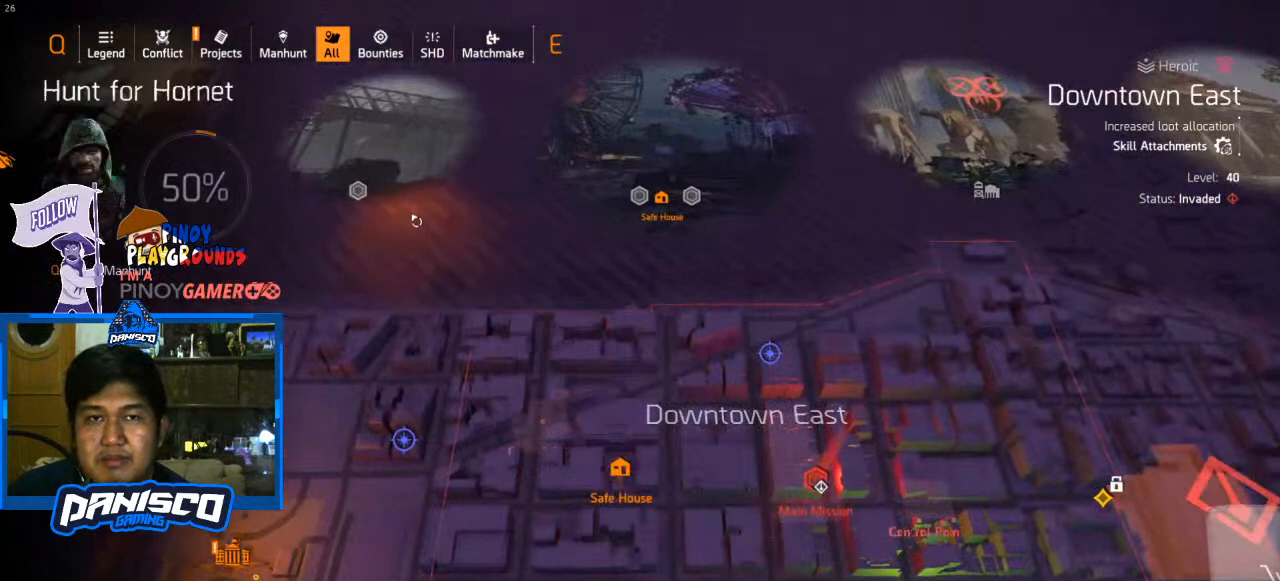
{"keys": [], "mouse": [], "events": []}
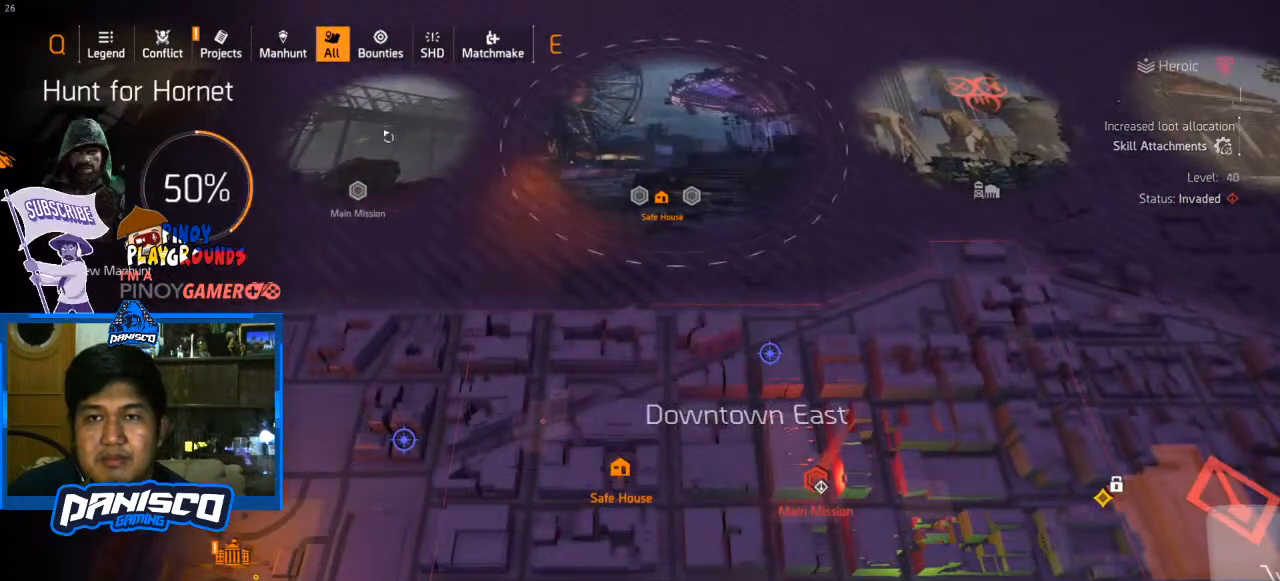
{"keys": [], "mouse": [], "events": []}
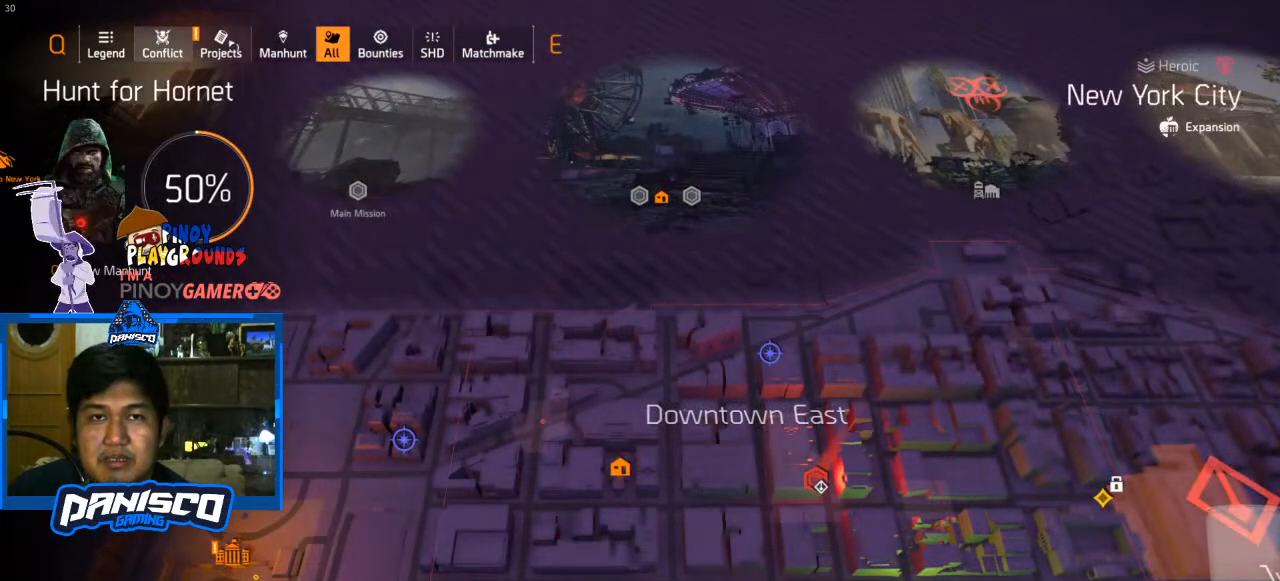
{"keys": [], "mouse": [], "events": []}
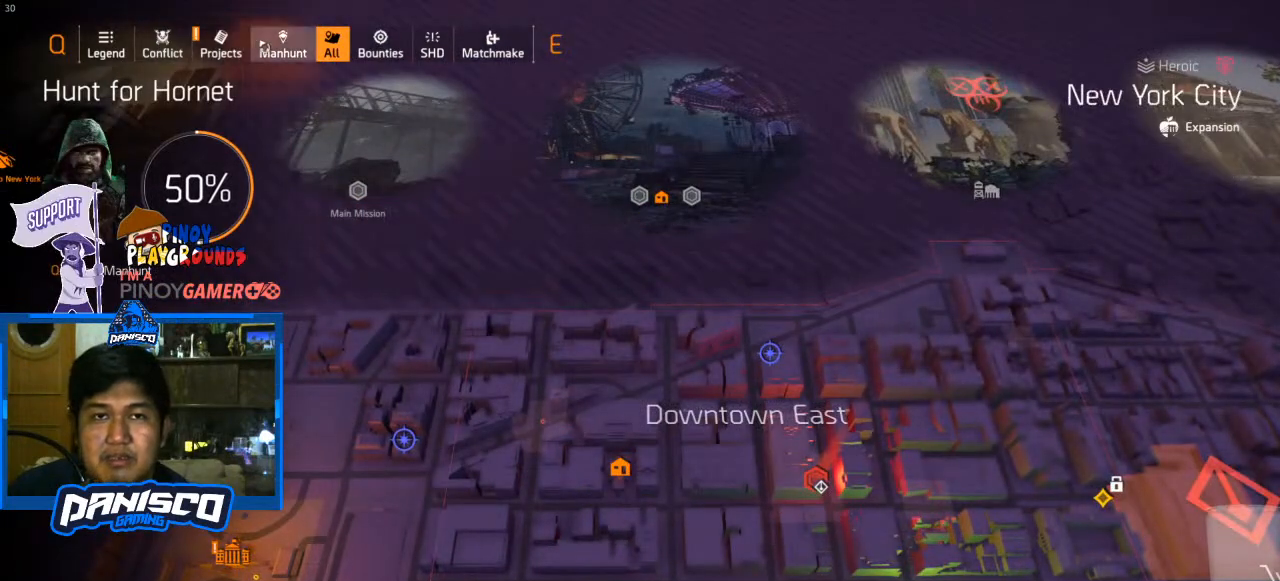
{"keys": [], "mouse": [], "events": []}
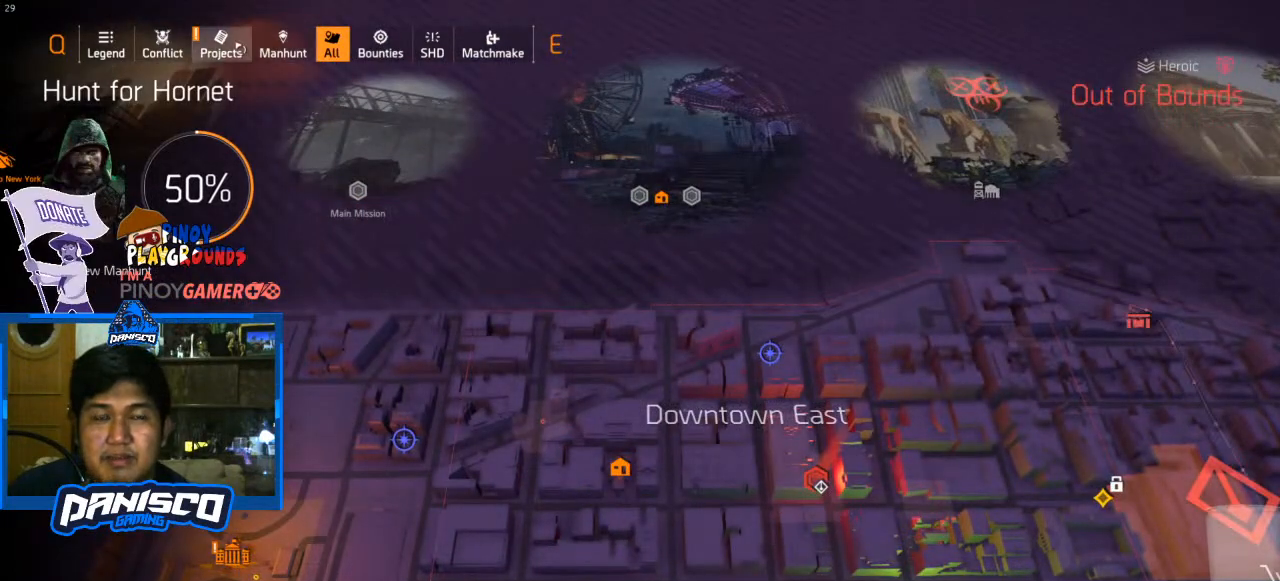
{"keys": [], "mouse": [], "events": [[167, "mouse_left", "down"], [300, "mouse_left", "up"]]}
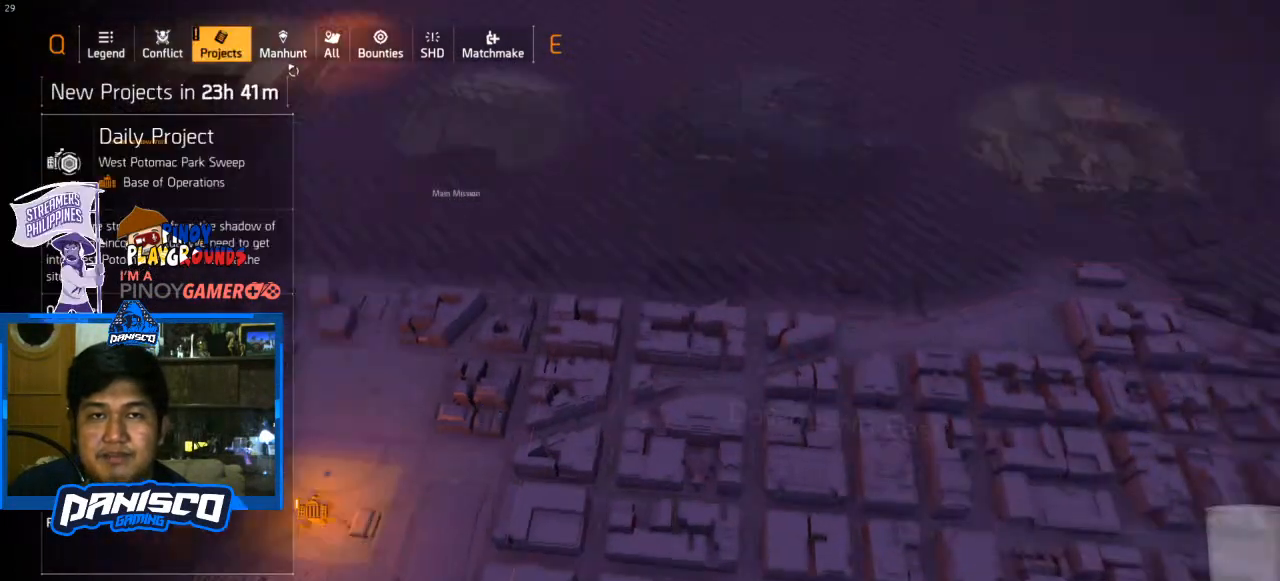
{"keys": [], "mouse": [], "events": []}
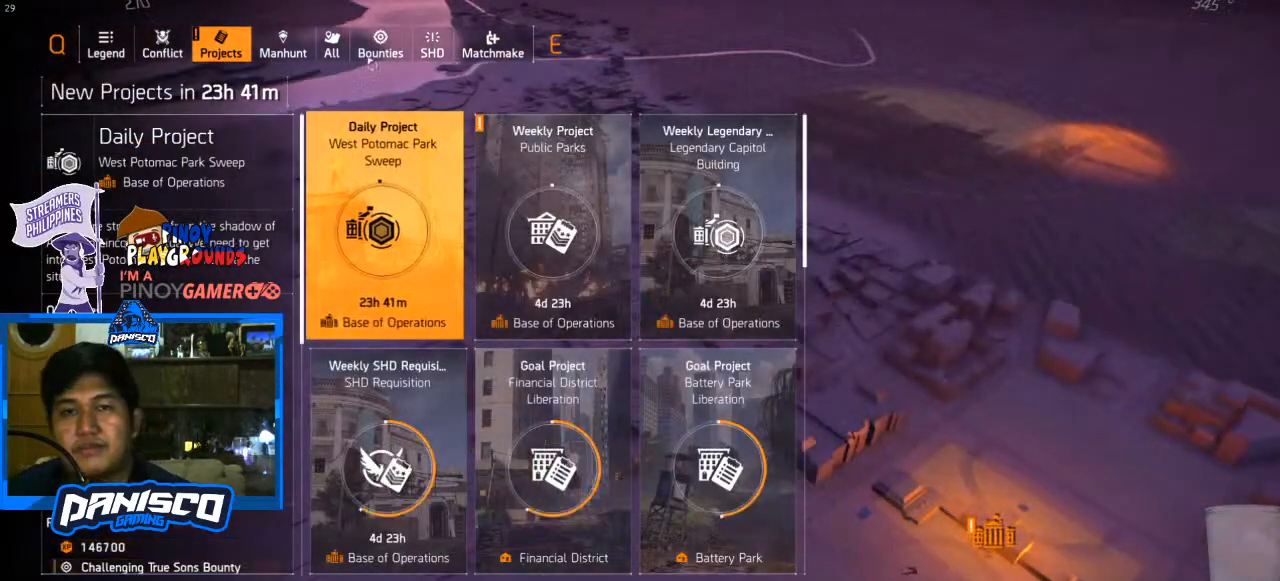
{"keys": [], "mouse": [], "events": []}
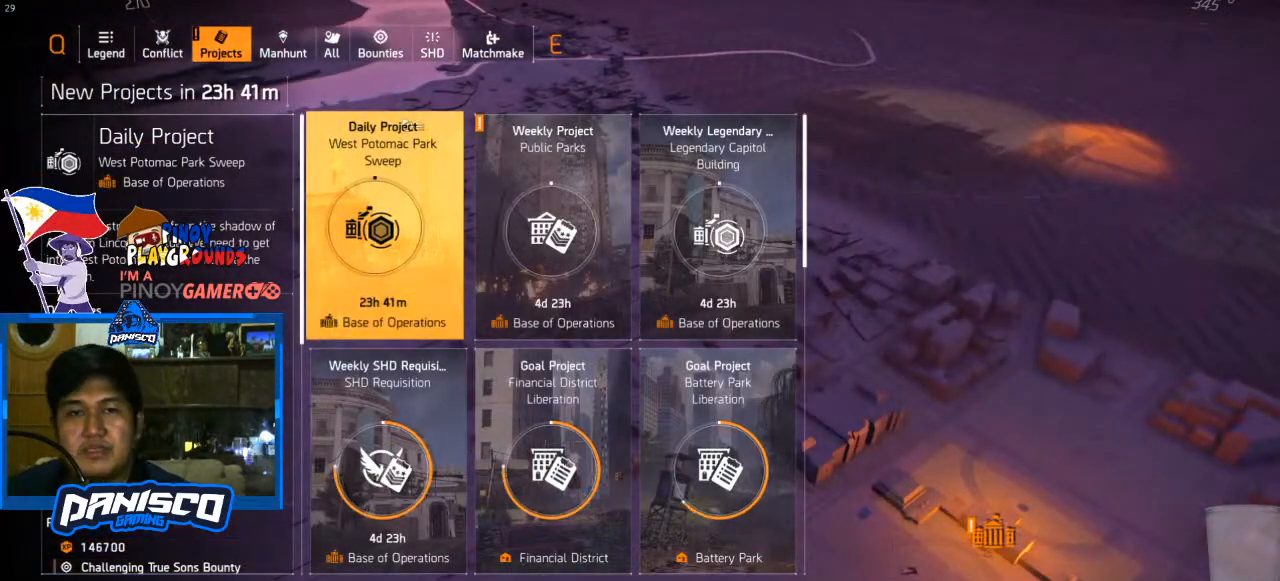
{"keys": [], "mouse": [], "events": []}
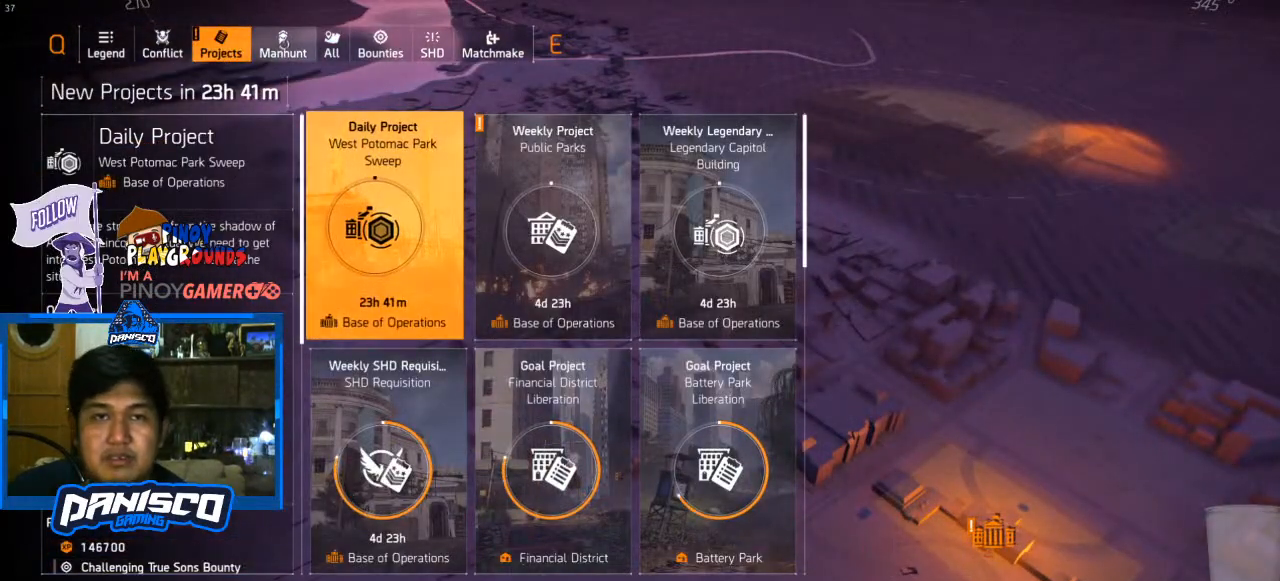
{"keys": [], "mouse": [], "events": [[333, "mouse_left", "down"], [467, "mouse_left", "up"]]}
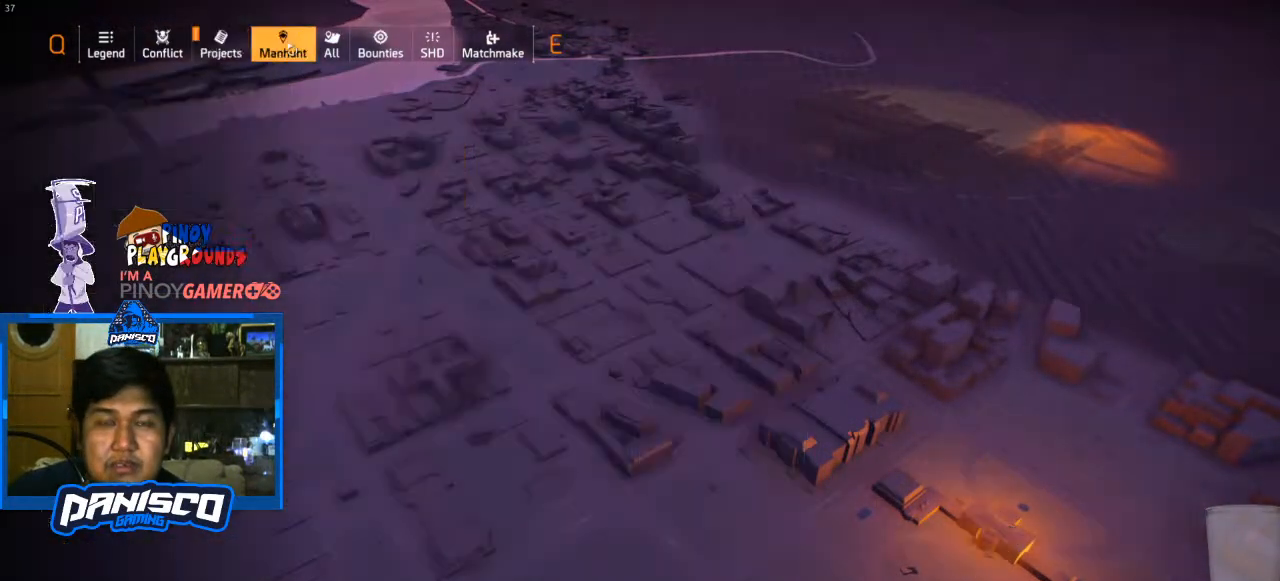
{"keys": [], "mouse": [], "events": []}
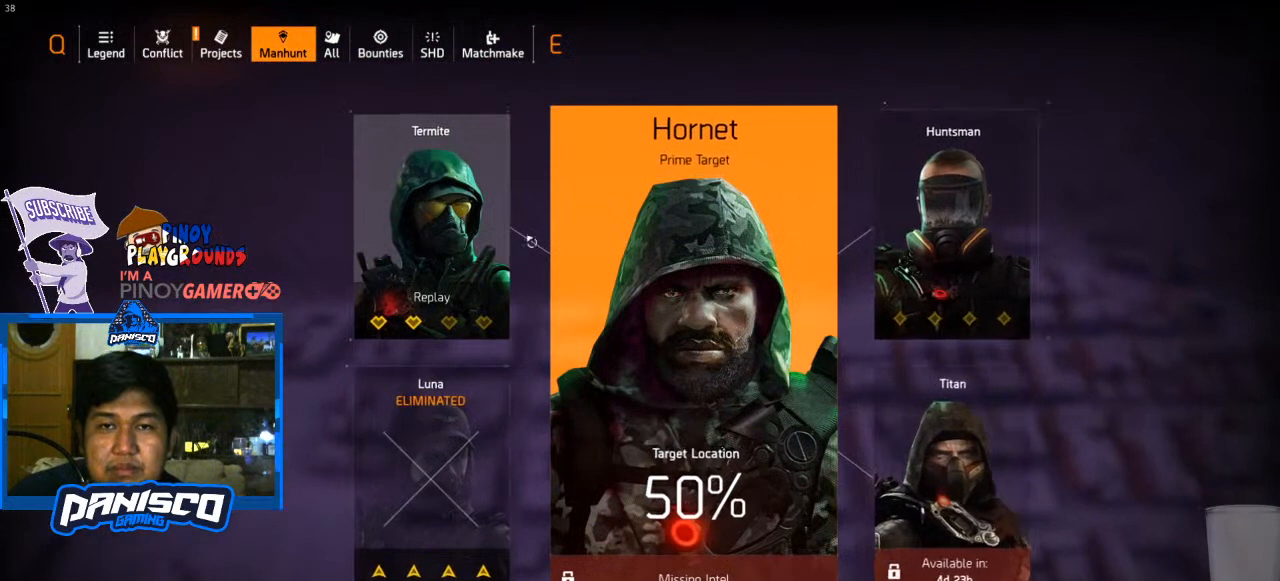
{"keys": [], "mouse": [], "events": [[367, "mouse_left", "down"], [500, "mouse_left", "up"]]}